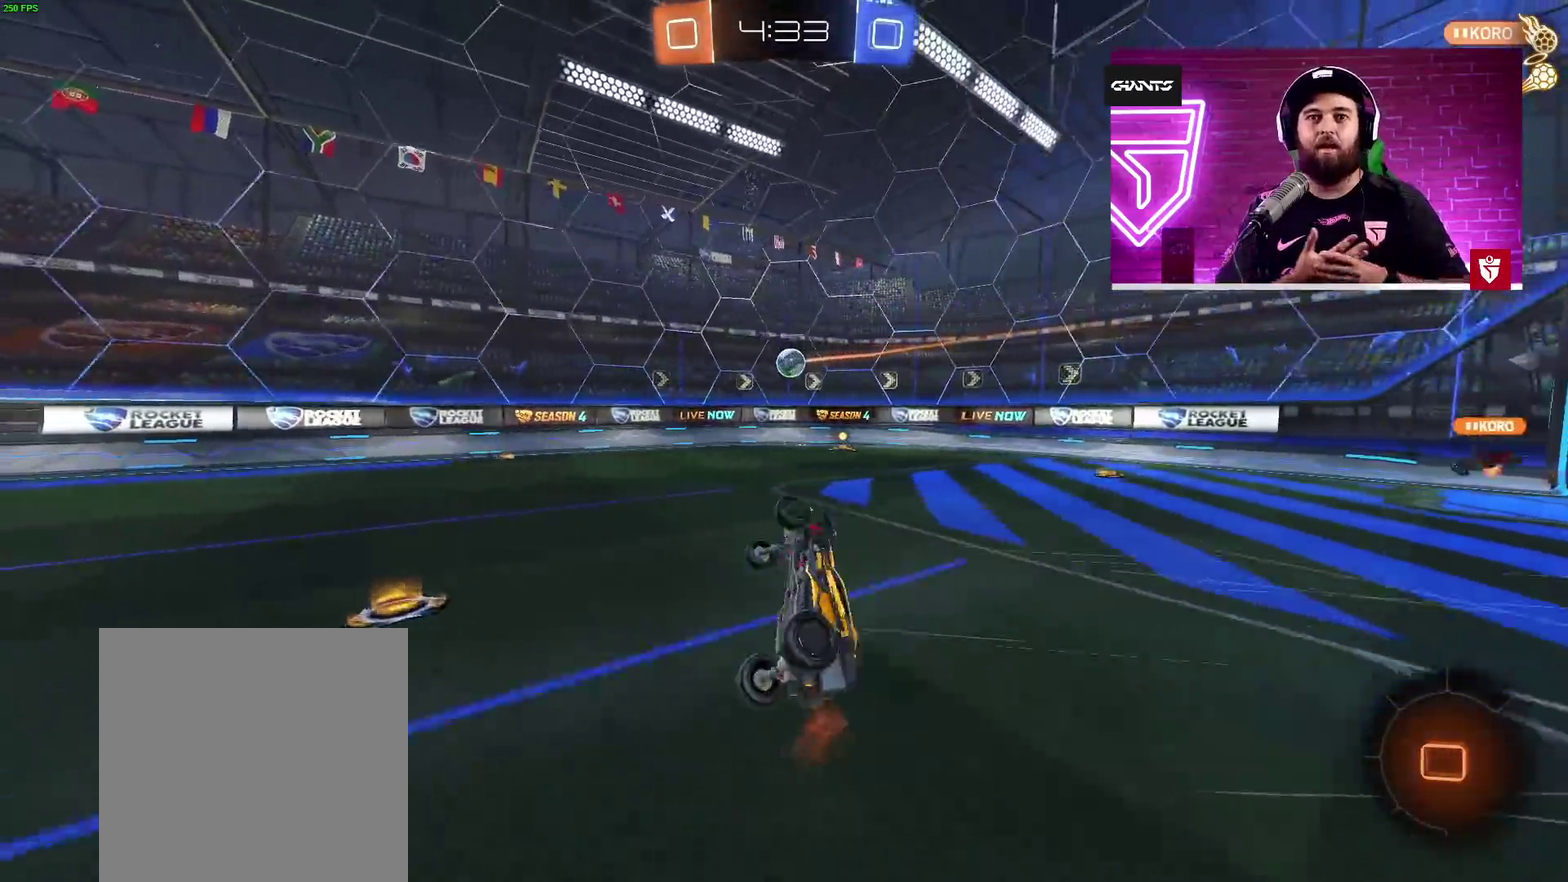
Gameplay with a controller (PlayStation layout); each line is a JSON object with the inputs held at the frame after it. "events" lists button and stick changes between this image and that frame as [ms after this image, input, new state], when the widget could be followed in between.
{"buttons": ["R2"], "left_stick": "center", "right_stick": "center", "events": []}
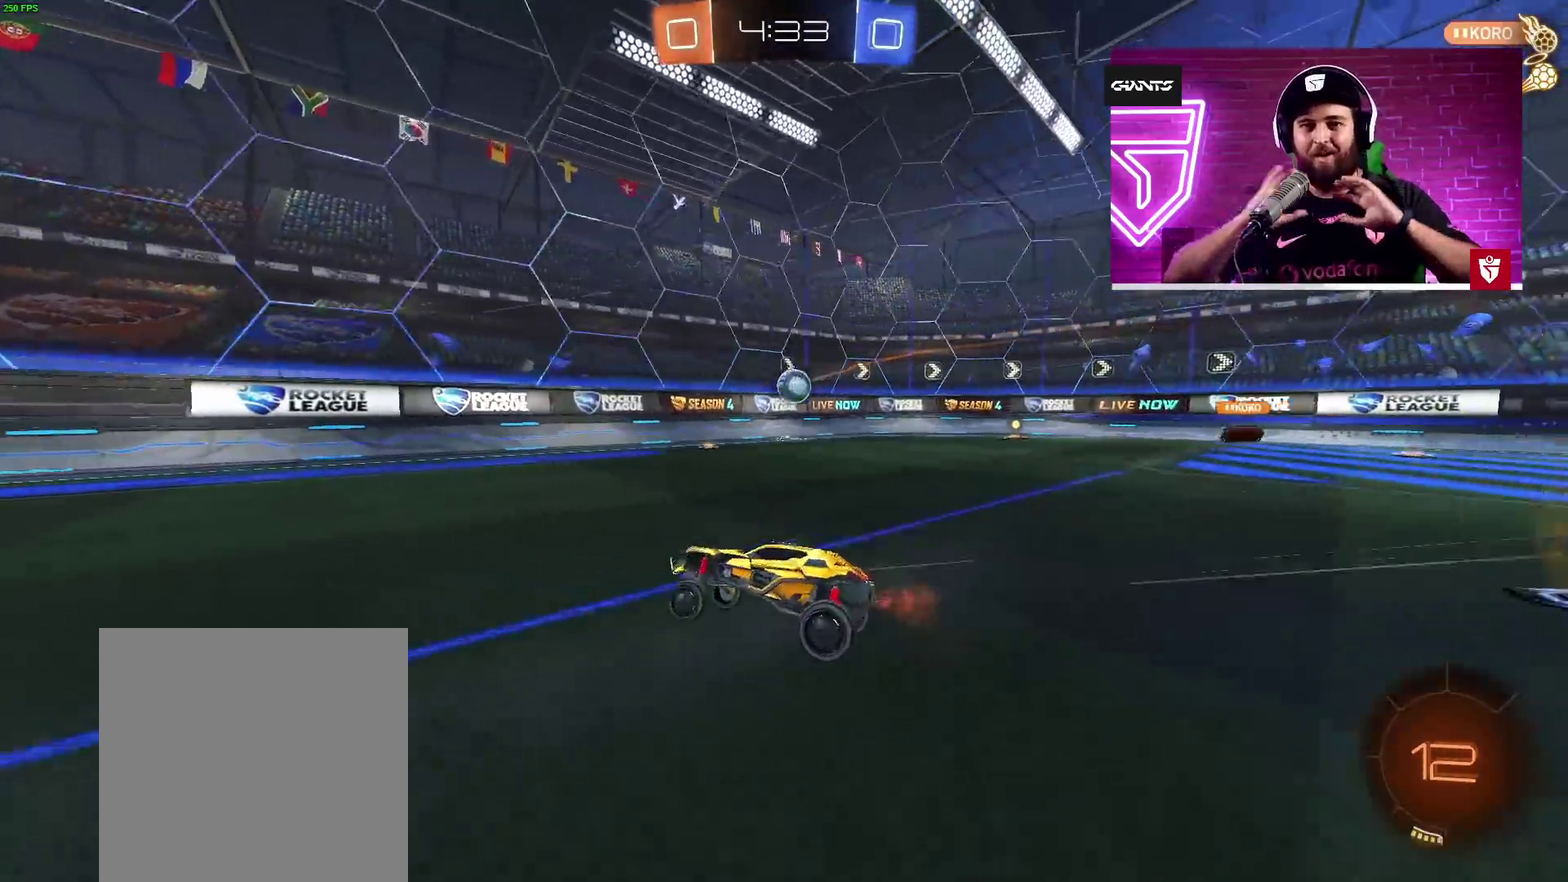
{"buttons": ["R2"], "left_stick": "right", "right_stick": "center", "events": [[33, "left_stick", "right"], [100, "R2", "up"], [117, "L2", "down"], [317, "R2", "down"], [333, "L2", "up"]]}
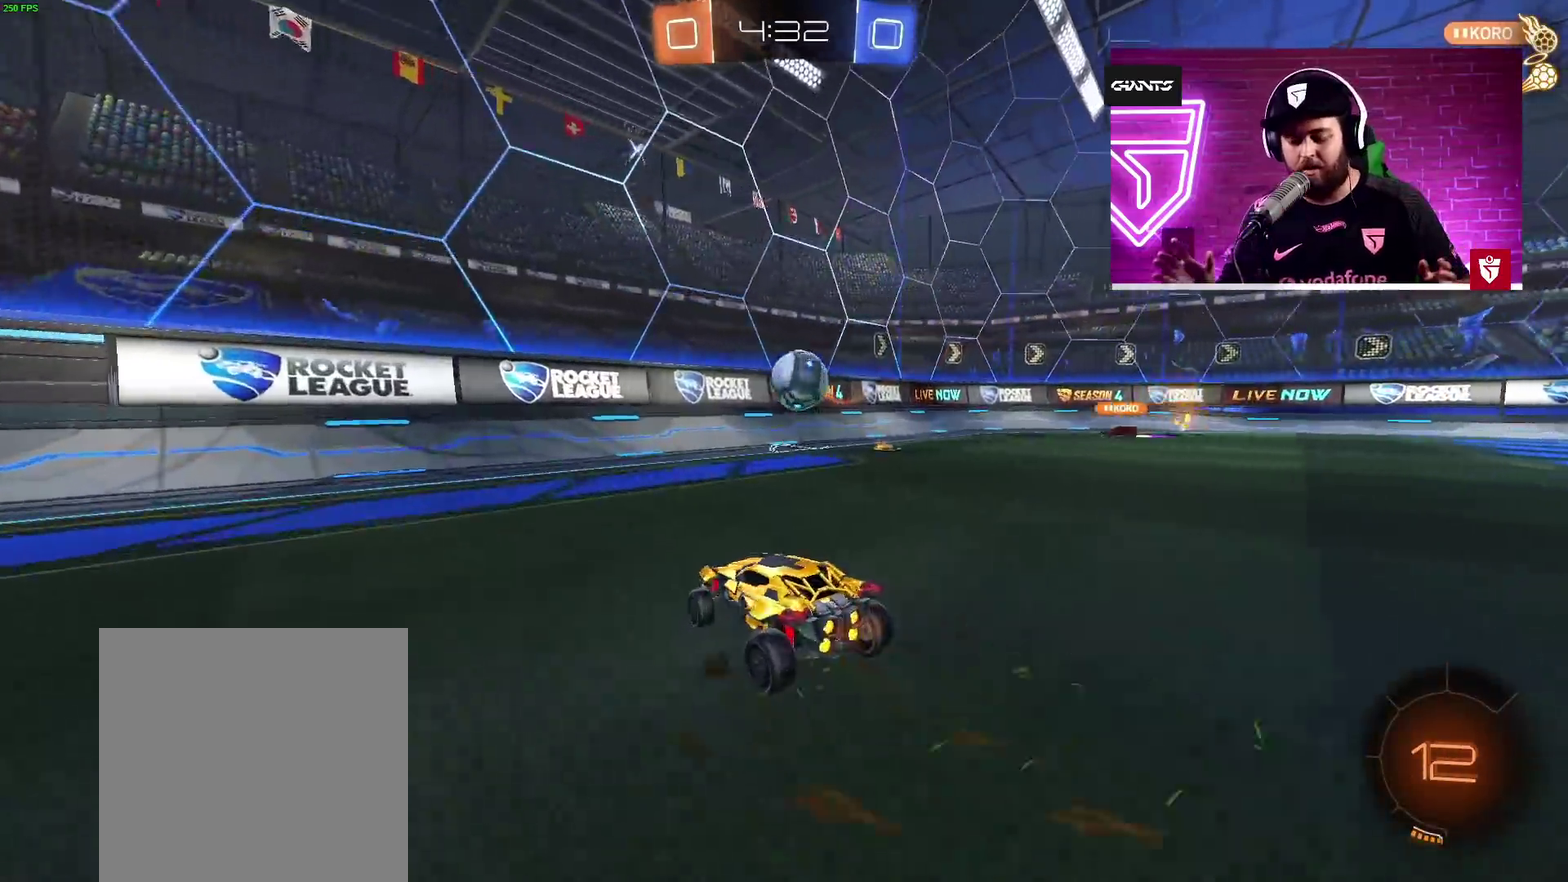
{"buttons": [], "left_stick": "right", "right_stick": "center", "events": [[83, "CROSS", "down"], [100, "SQUARE", "down"], [133, "left_stick", "down"], [183, "left_stick", "down-right"], [283, "SQUARE", "up"], [300, "left_stick", "right"], [317, "R2", "up"], [350, "CROSS", "up"]]}
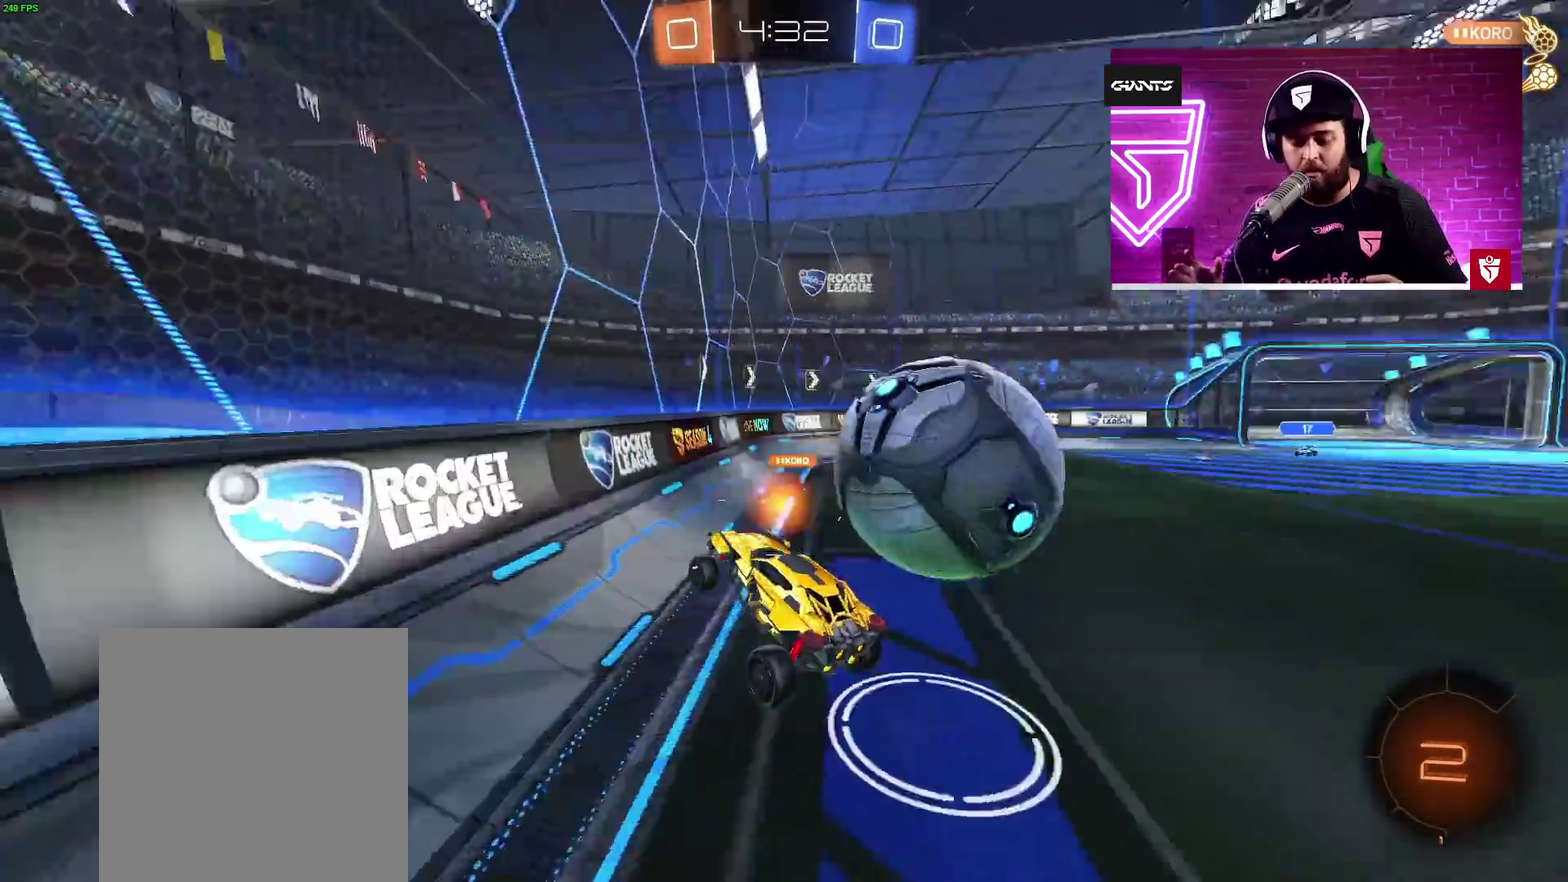
{"buttons": ["R2"], "left_stick": "right", "right_stick": "center", "events": [[33, "R2", "down"]]}
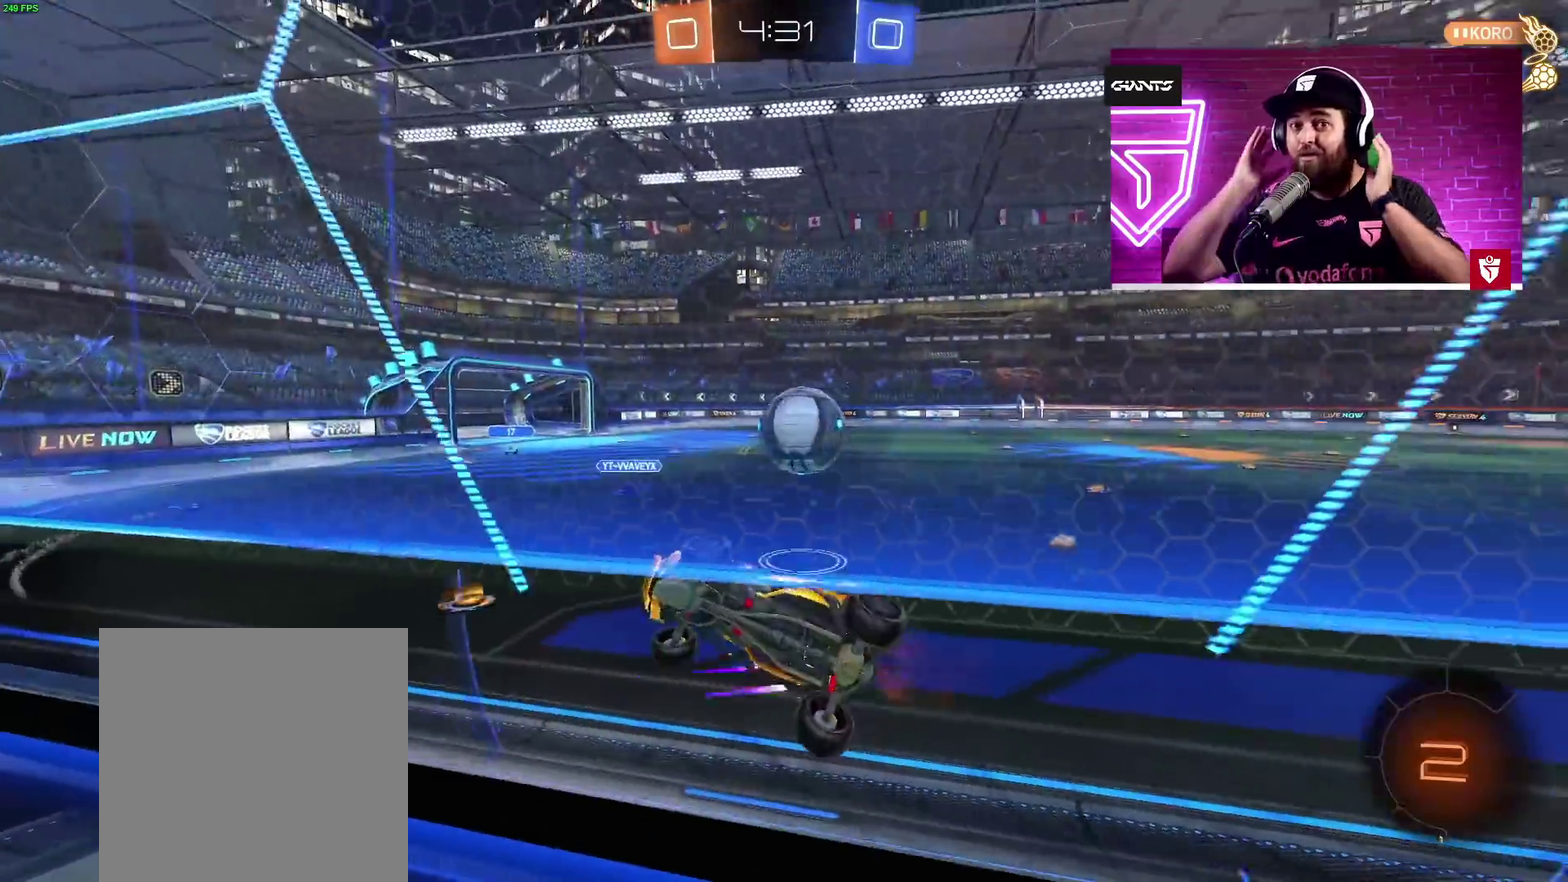
{"buttons": ["R2"], "left_stick": "right", "right_stick": "center", "events": []}
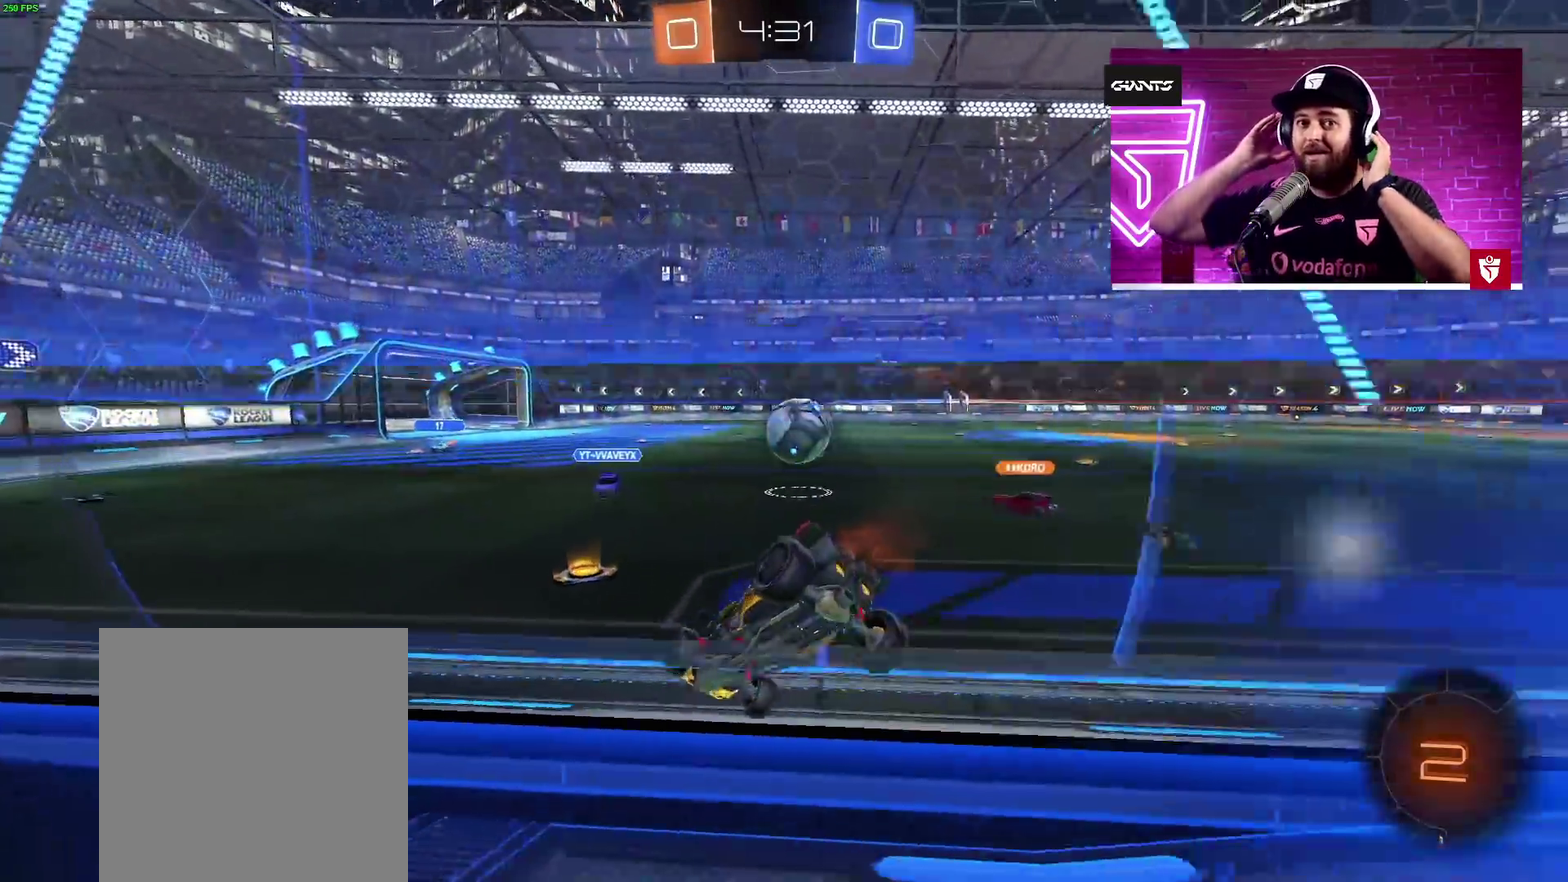
{"buttons": ["R2"], "left_stick": "center", "right_stick": "center", "events": [[50, "left_stick", "center"], [267, "left_stick", "right"], [483, "left_stick", "center"]]}
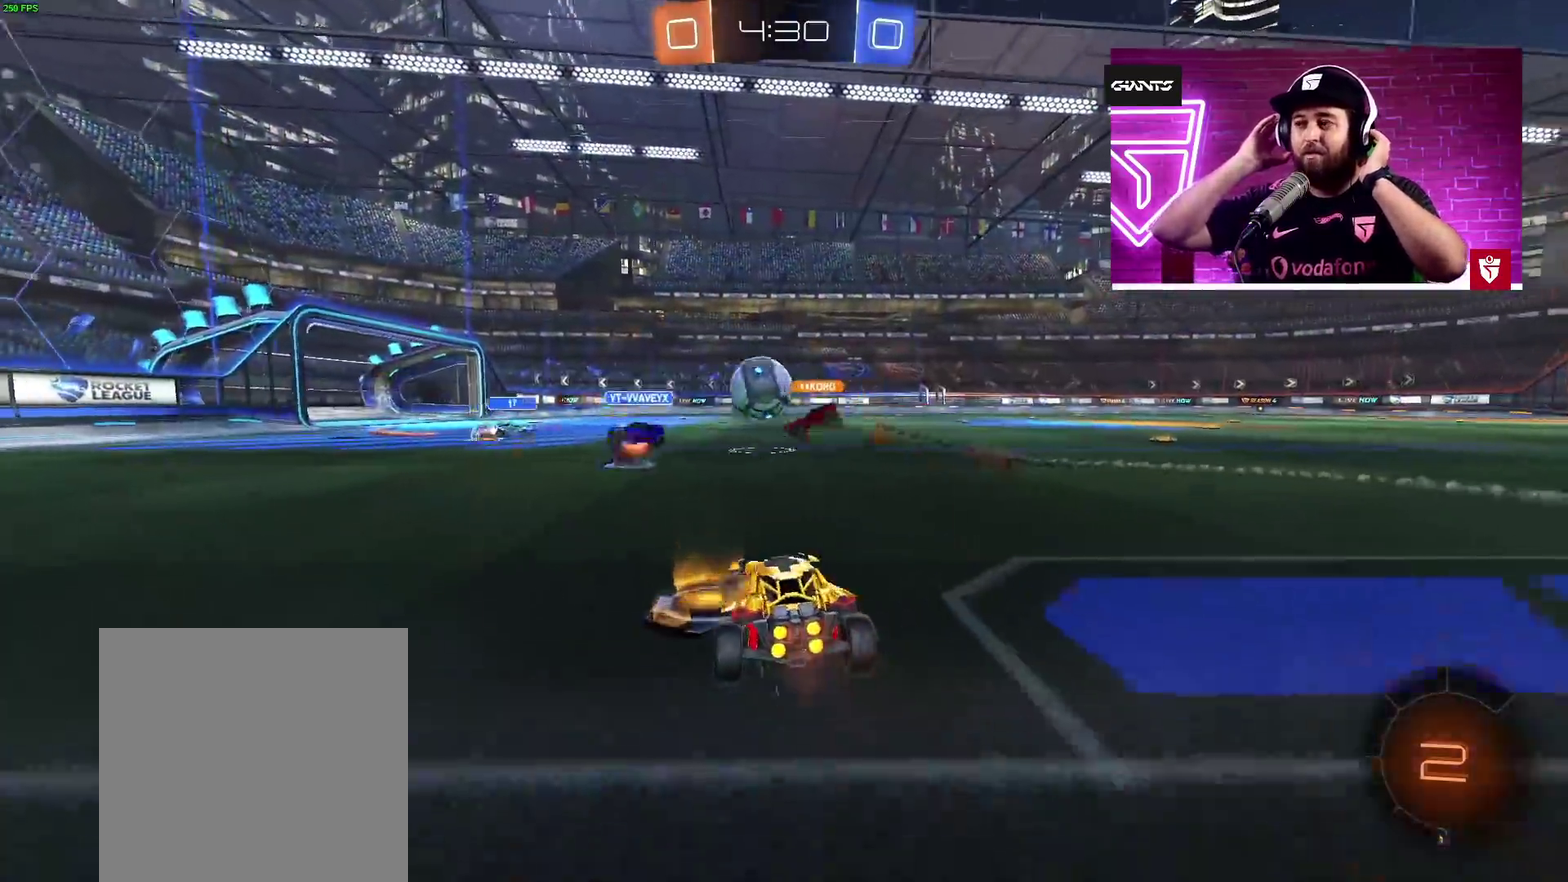
{"buttons": ["CROSS", "R2"], "left_stick": "center", "right_stick": "center", "events": [[417, "CROSS", "down"]]}